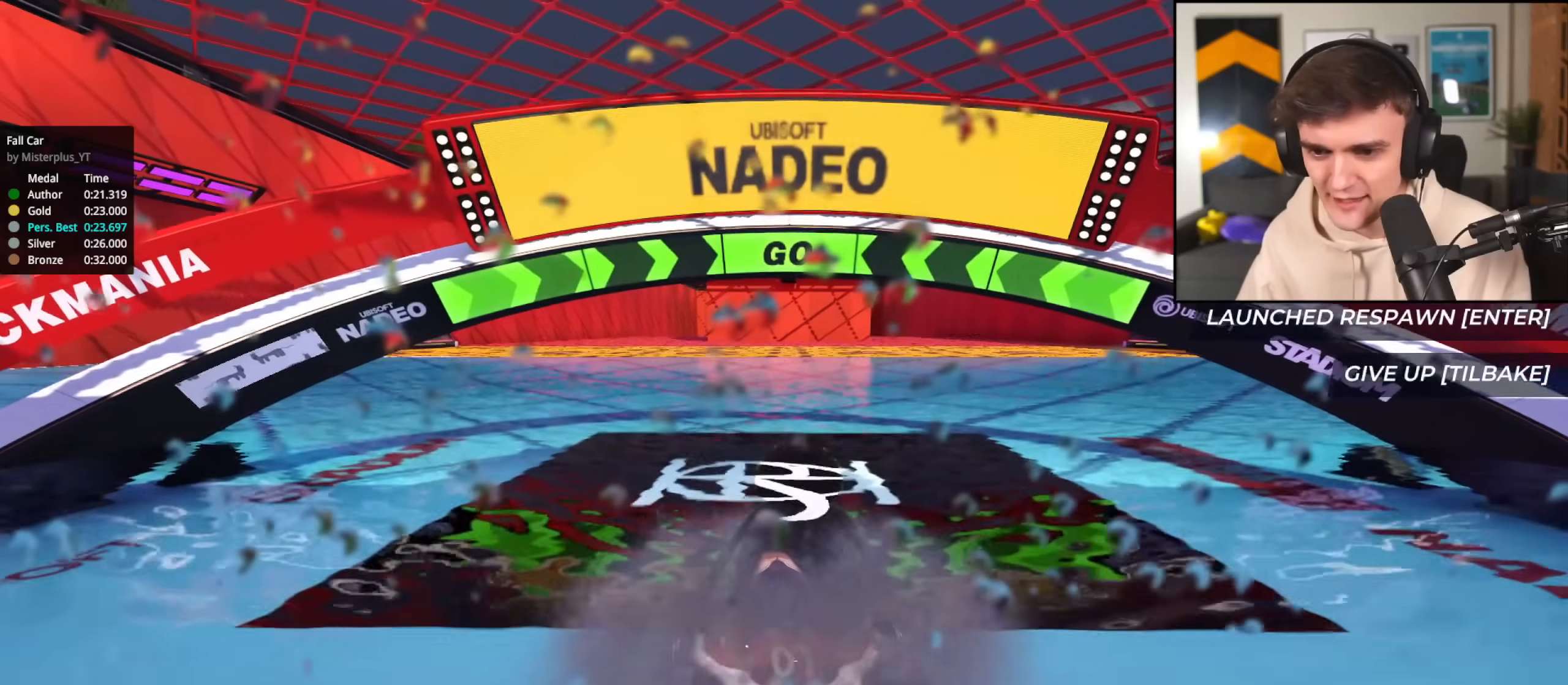
Gameplay with keyboard; each line is a JSON object with the keys held at the frame after it. "events" lists presses ("down") and releases ("up") of "brake", "down", "left", "right" and "up" between this image and that frame as [ms after this image, input, new state], when the widget could be followed in between. No other keys are recorded. Mouse input is not recorded. Key names are as the overlay labels them; some are game actions (e.g. jump) rather than physical keys.
{"keys": ["up"], "events": [[300, "left", "up"]]}
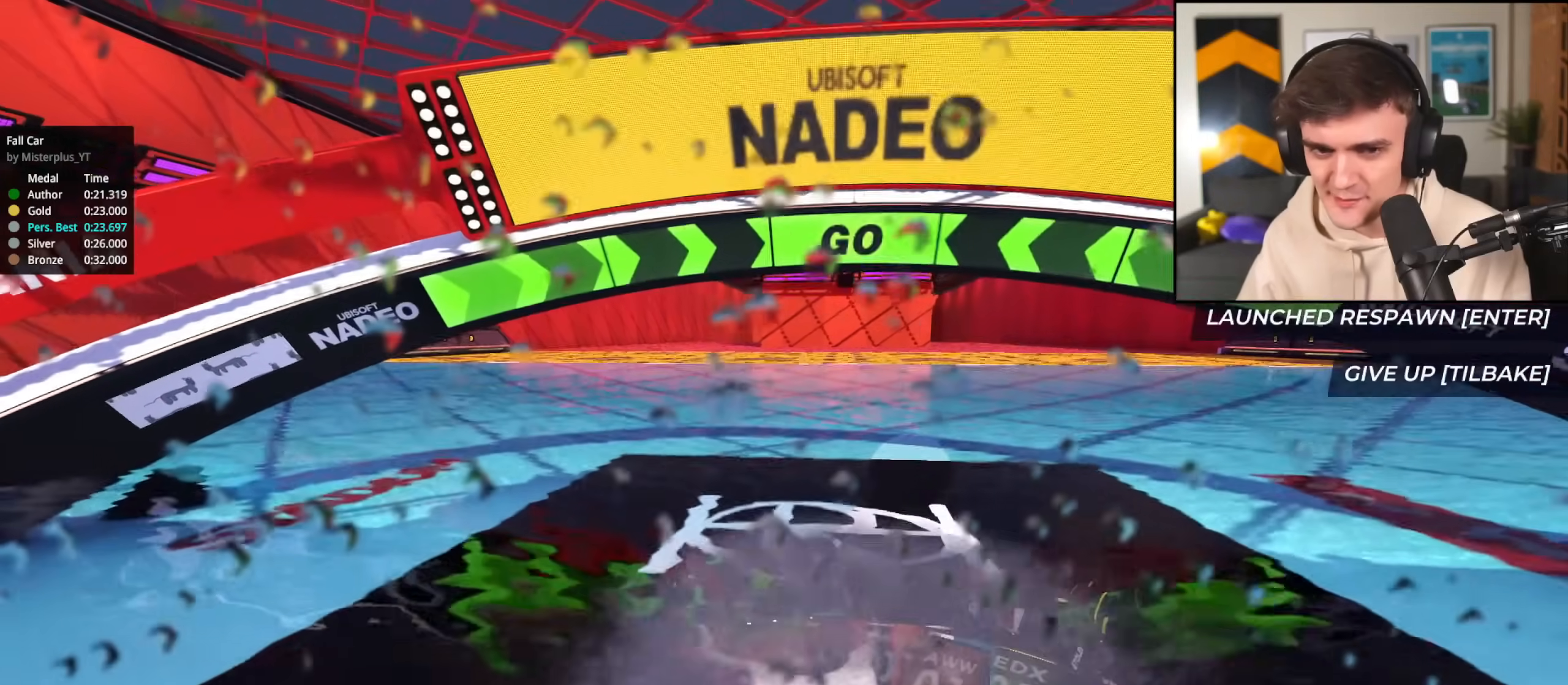
{"keys": ["up"], "events": []}
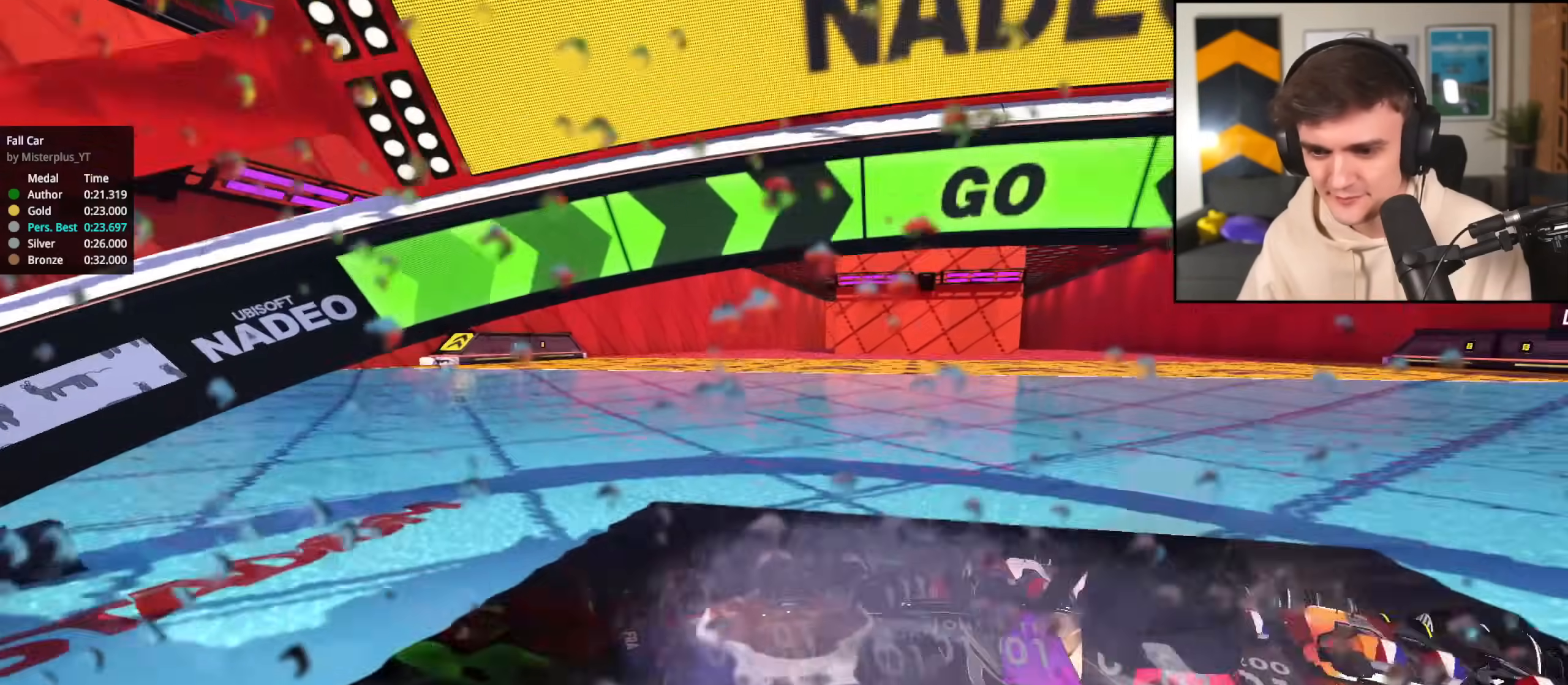
{"keys": ["up"], "events": []}
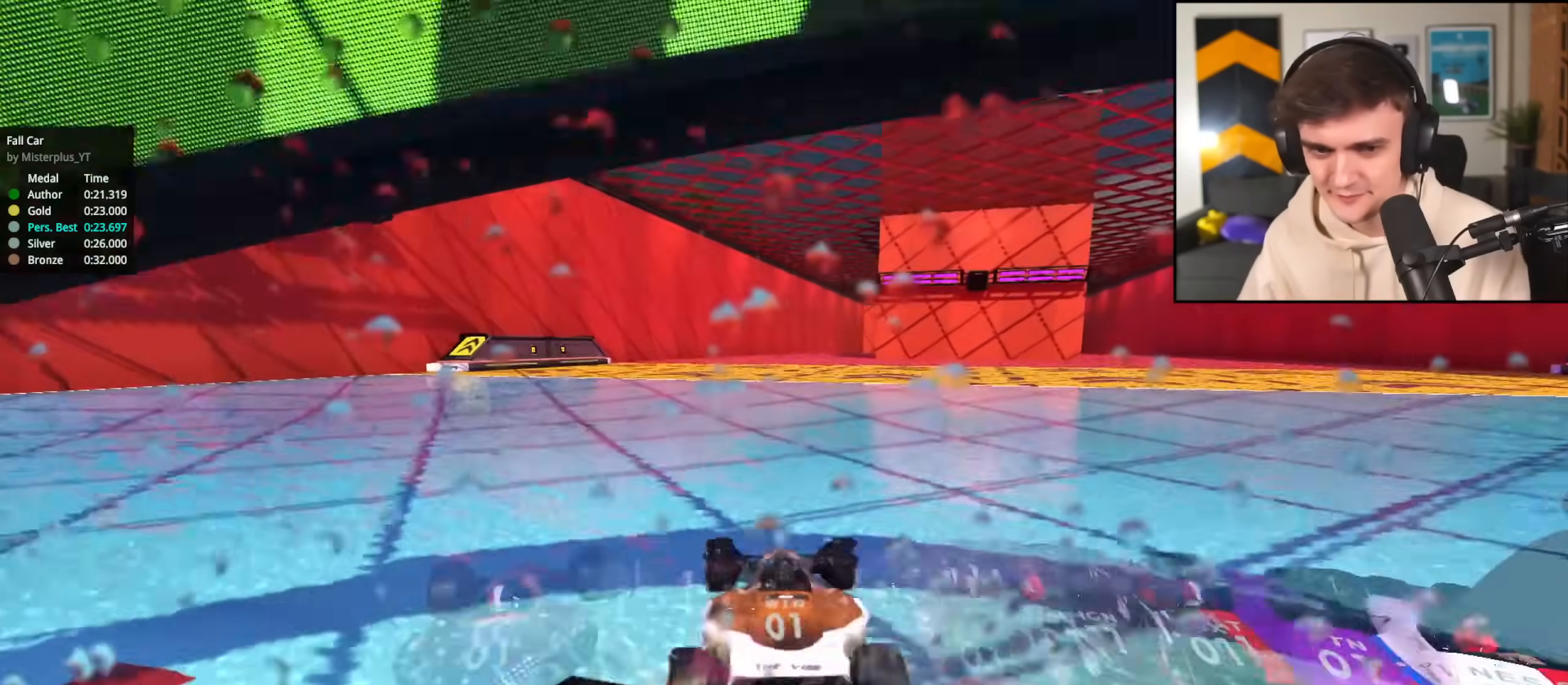
{"keys": ["up"], "events": []}
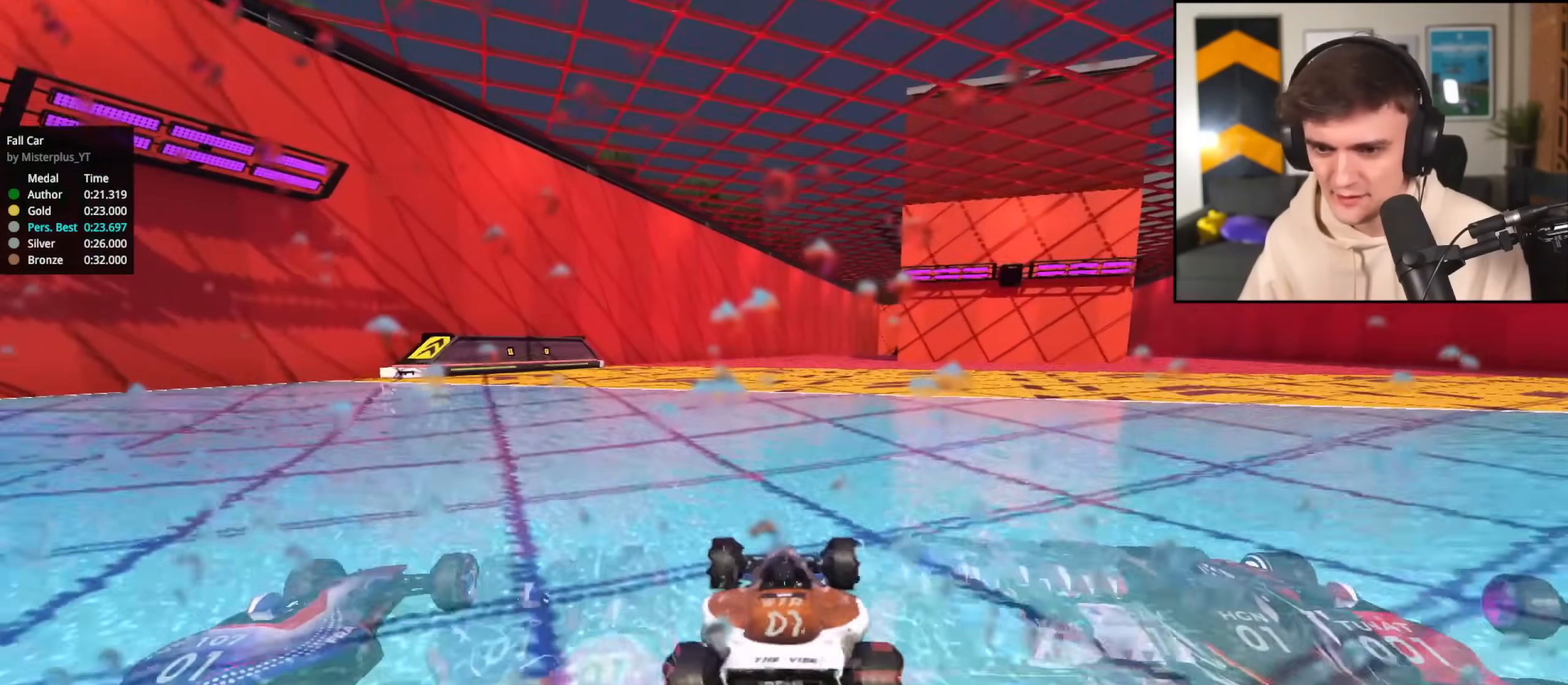
{"keys": ["up"], "events": []}
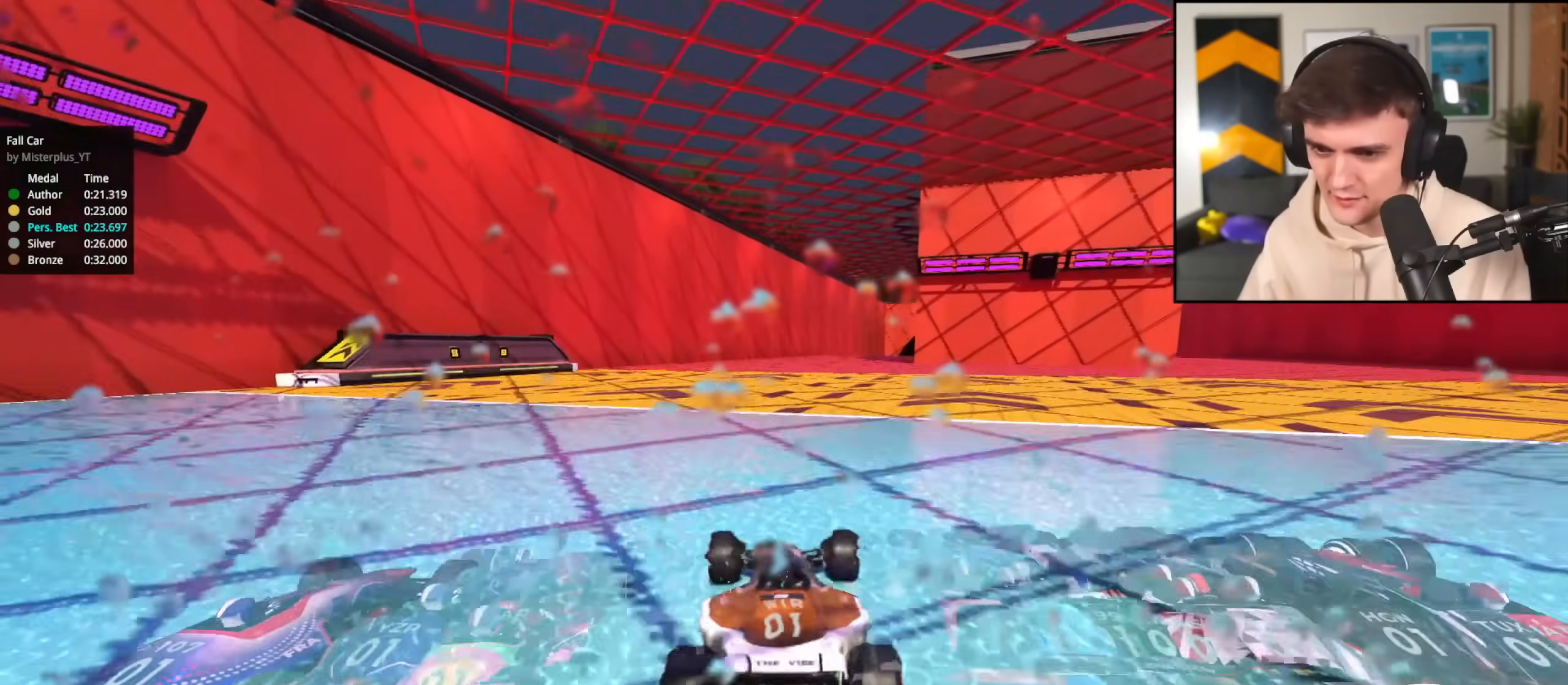
{"keys": ["up"], "events": [[150, "right", "down"], [250, "right", "up"]]}
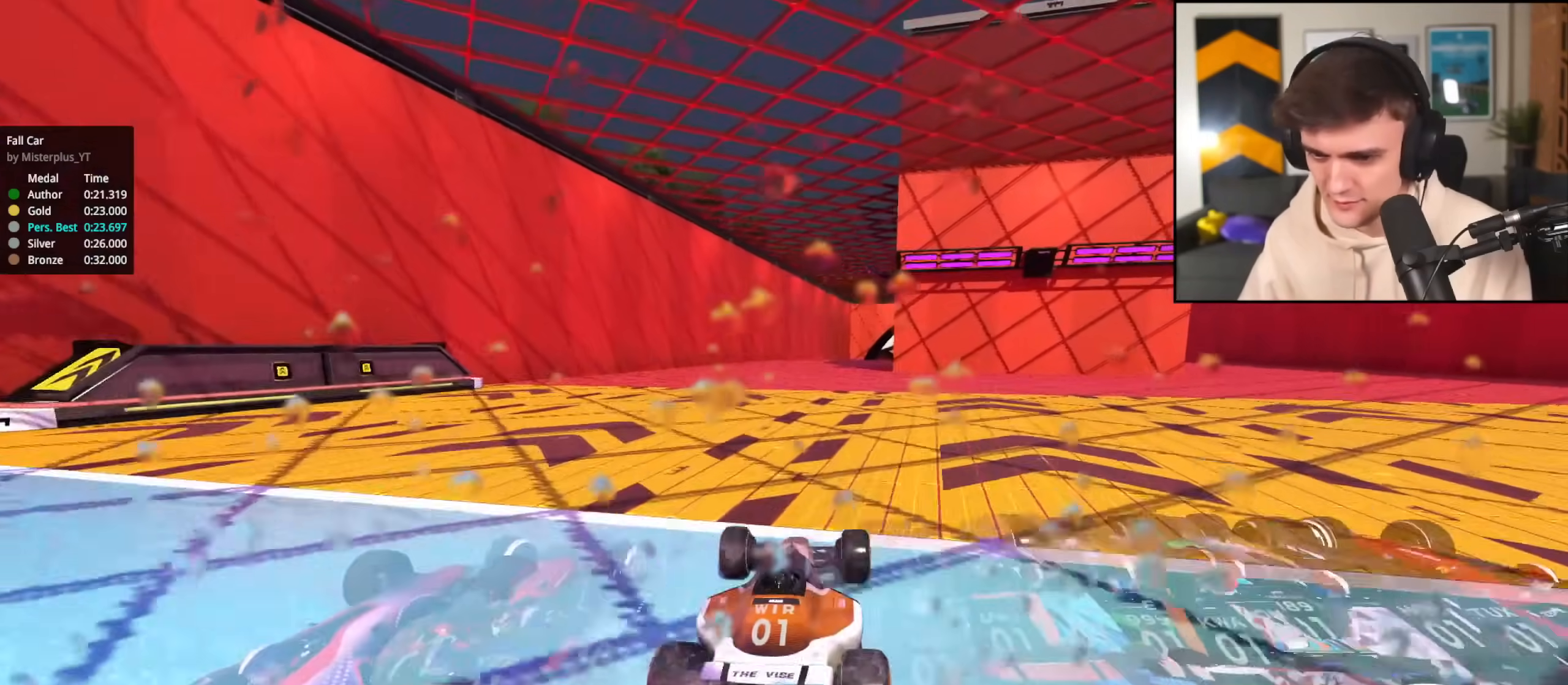
{"keys": ["right", "up"], "events": [[450, "right", "down"]]}
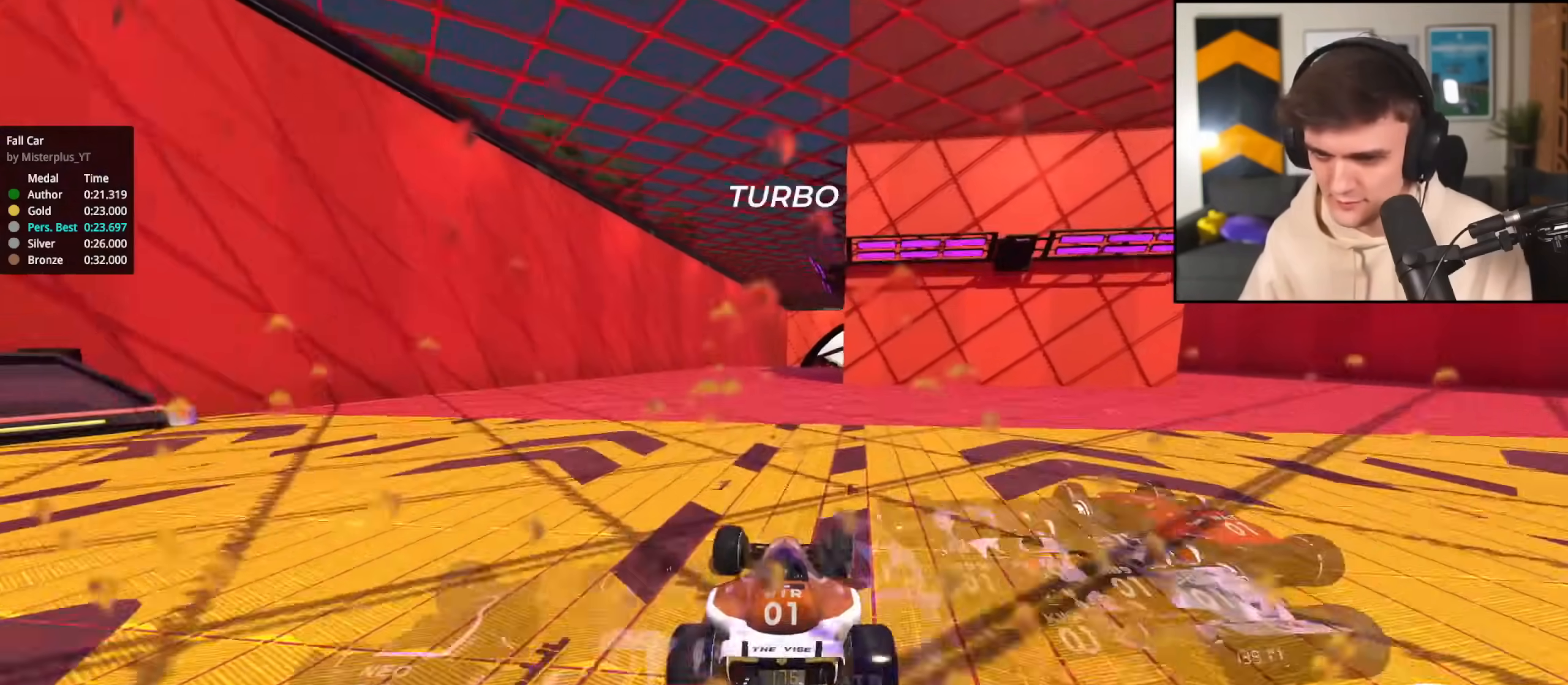
{"keys": ["up"], "events": [[50, "right", "up"]]}
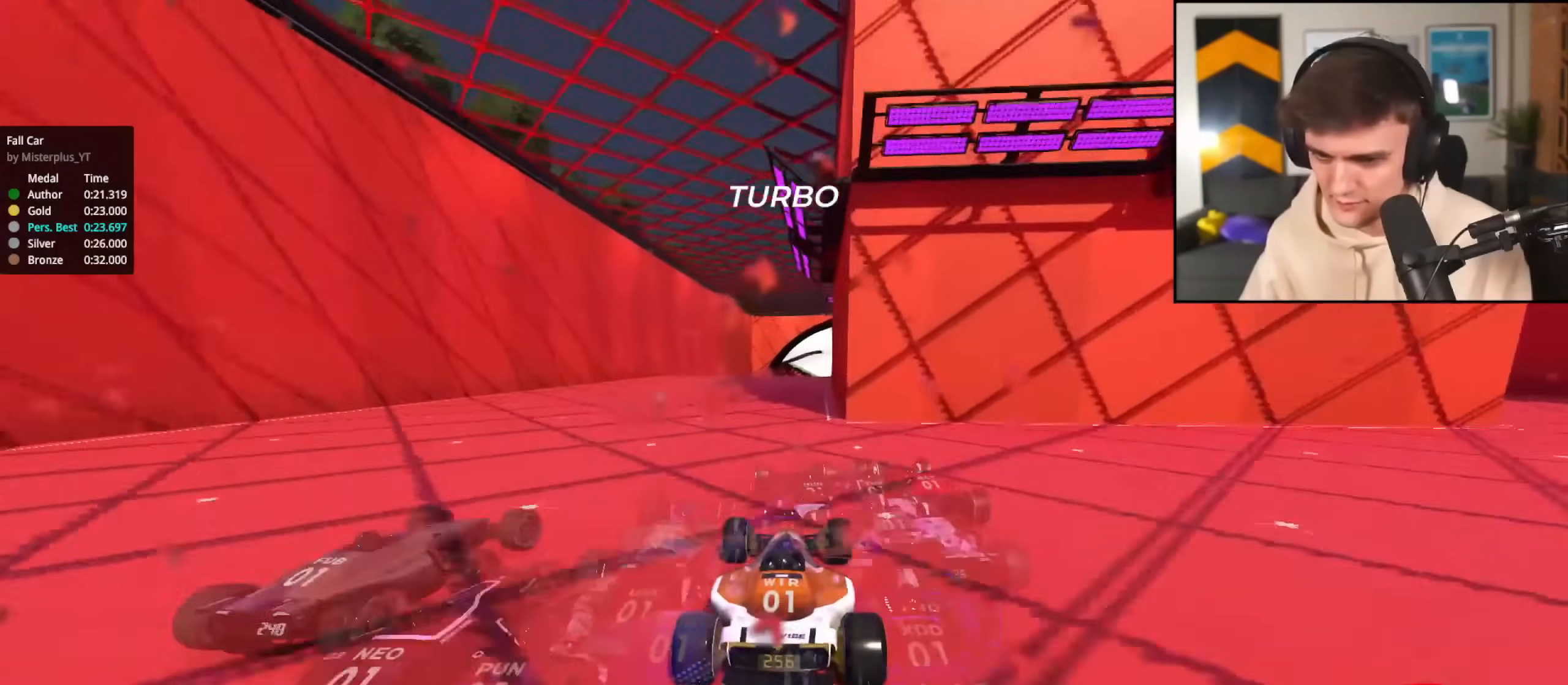
{"keys": ["up"], "events": [[200, "right", "down"], [317, "right", "up"]]}
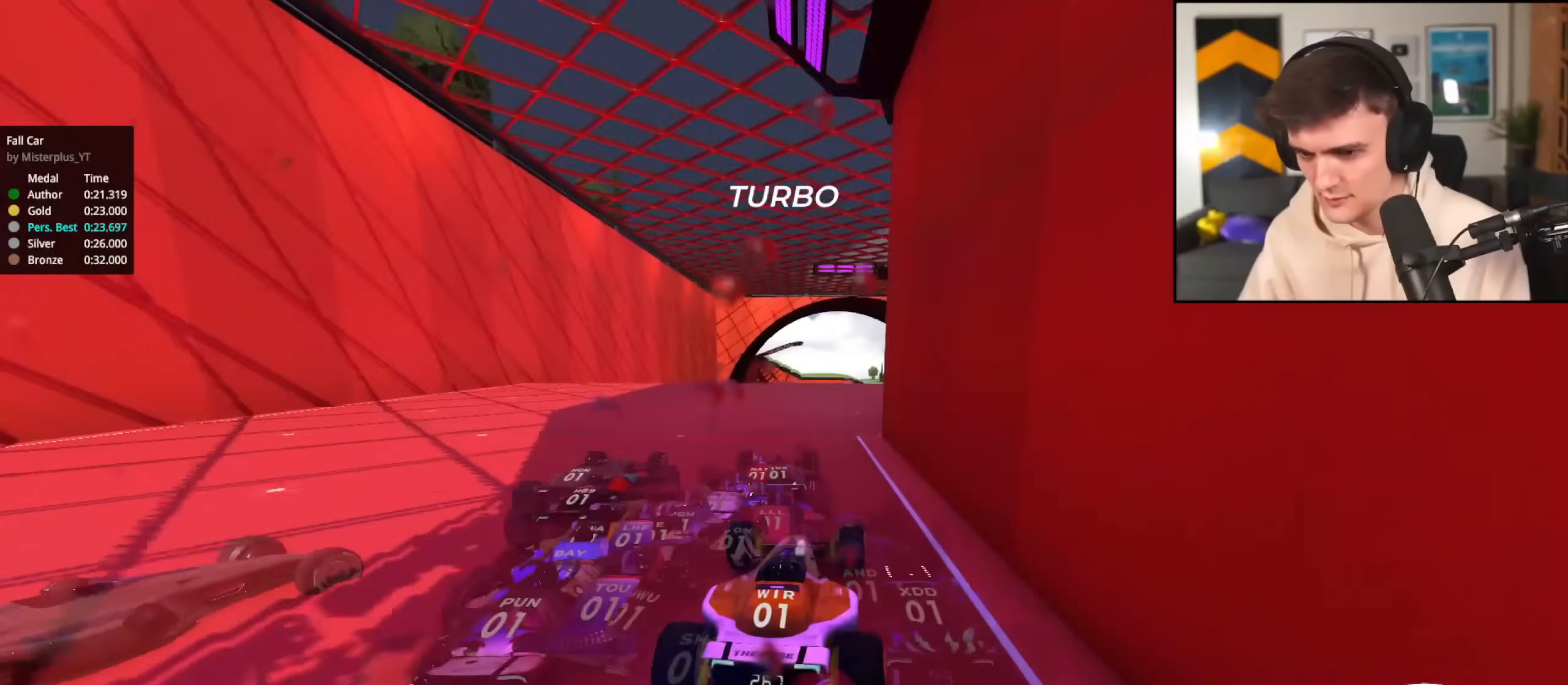
{"keys": ["right", "up"], "events": [[484, "right", "down"]]}
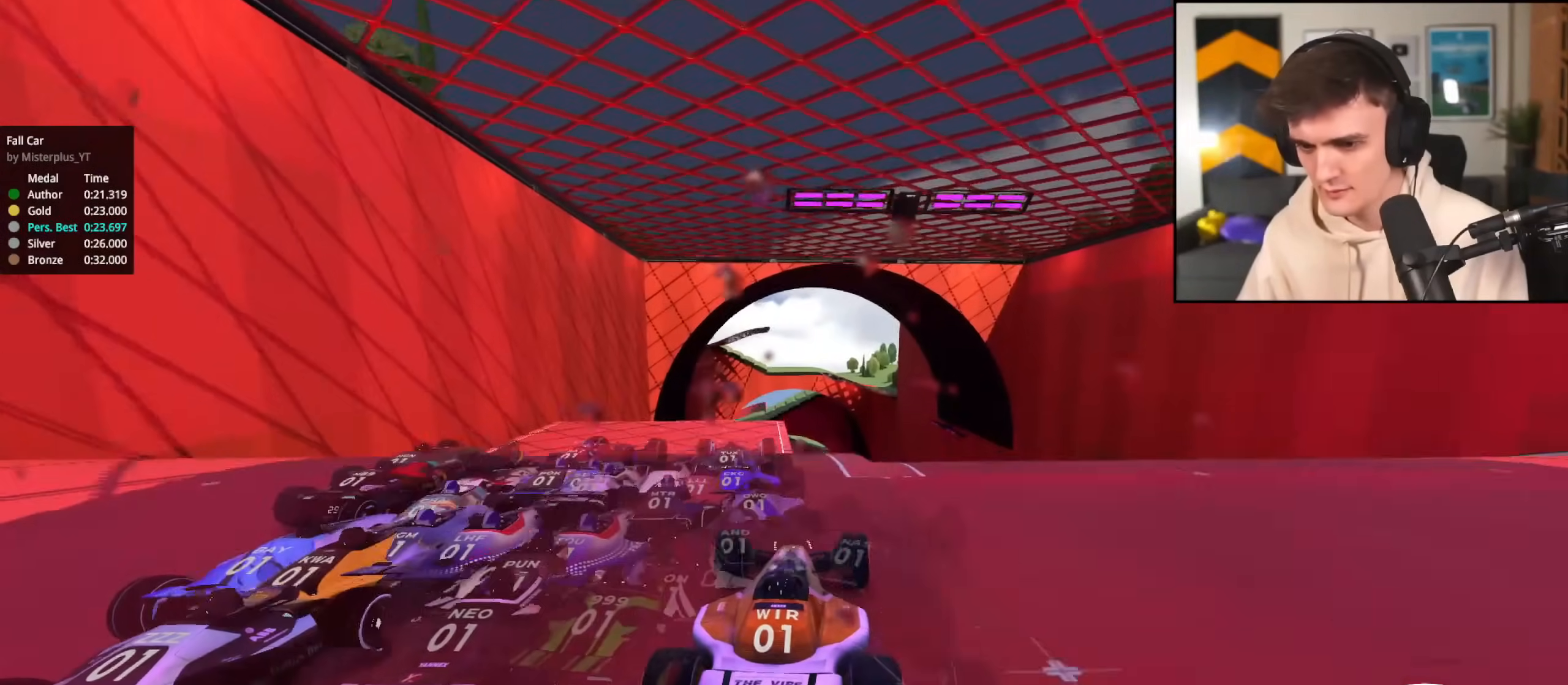
{"keys": ["up"], "events": [[33, "right", "up"]]}
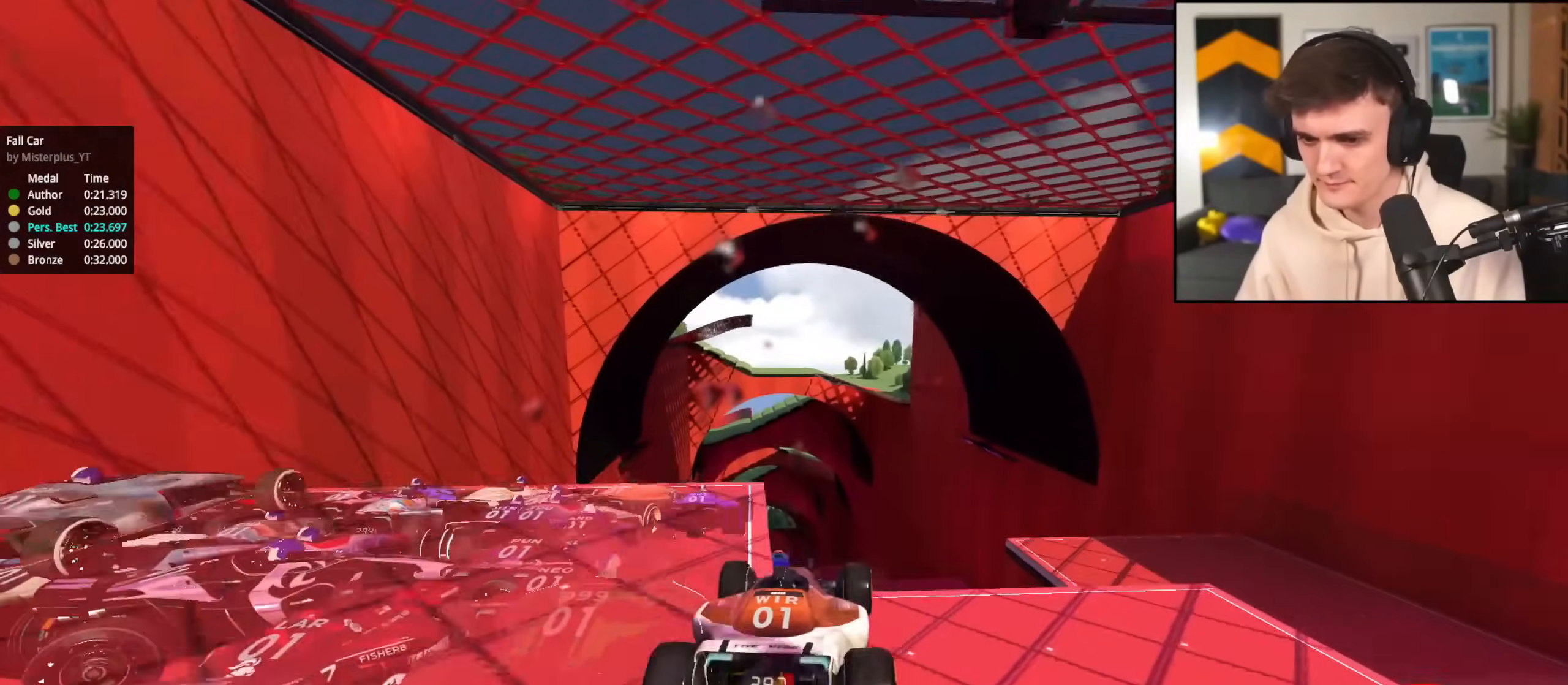
{"keys": ["left", "up"], "events": [[50, "brake", "down"], [184, "brake", "up"], [234, "left", "down"]]}
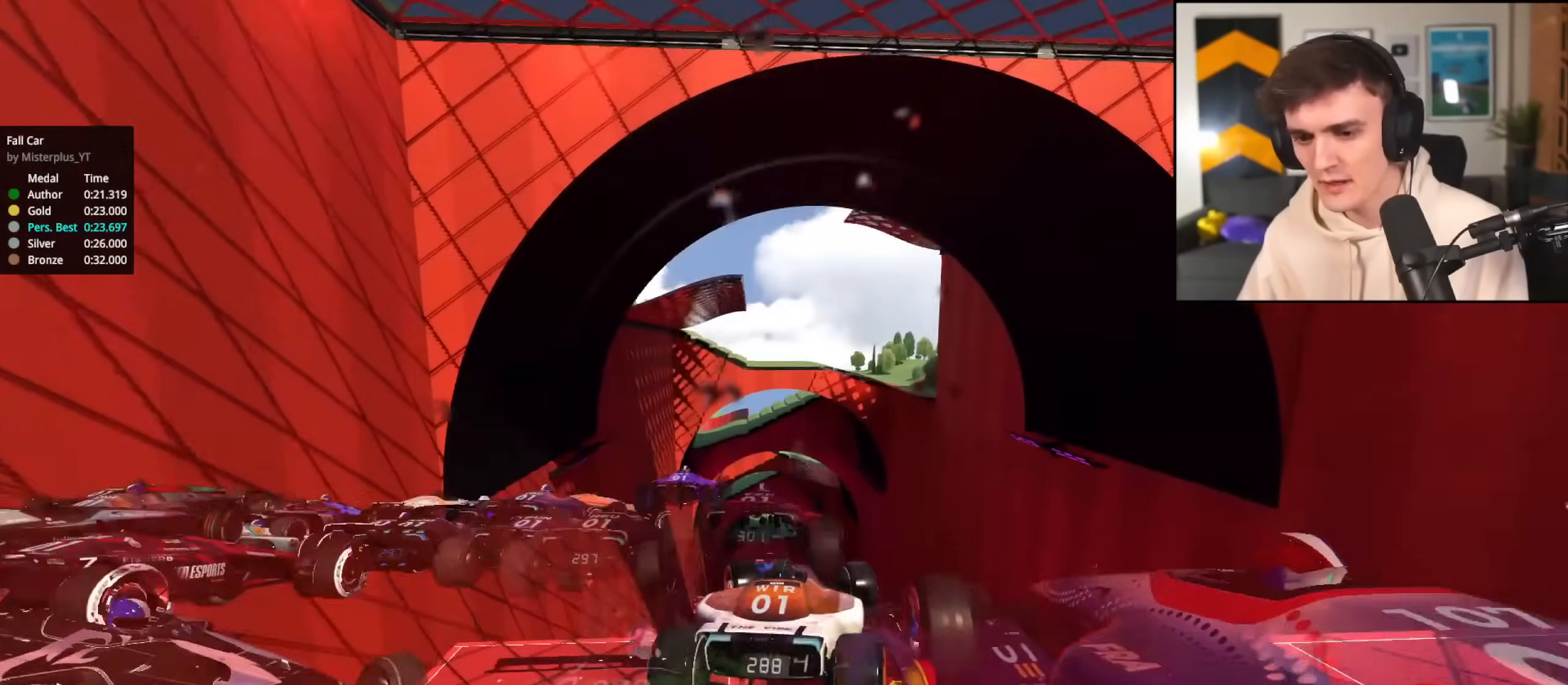
{"keys": ["left", "up"], "events": []}
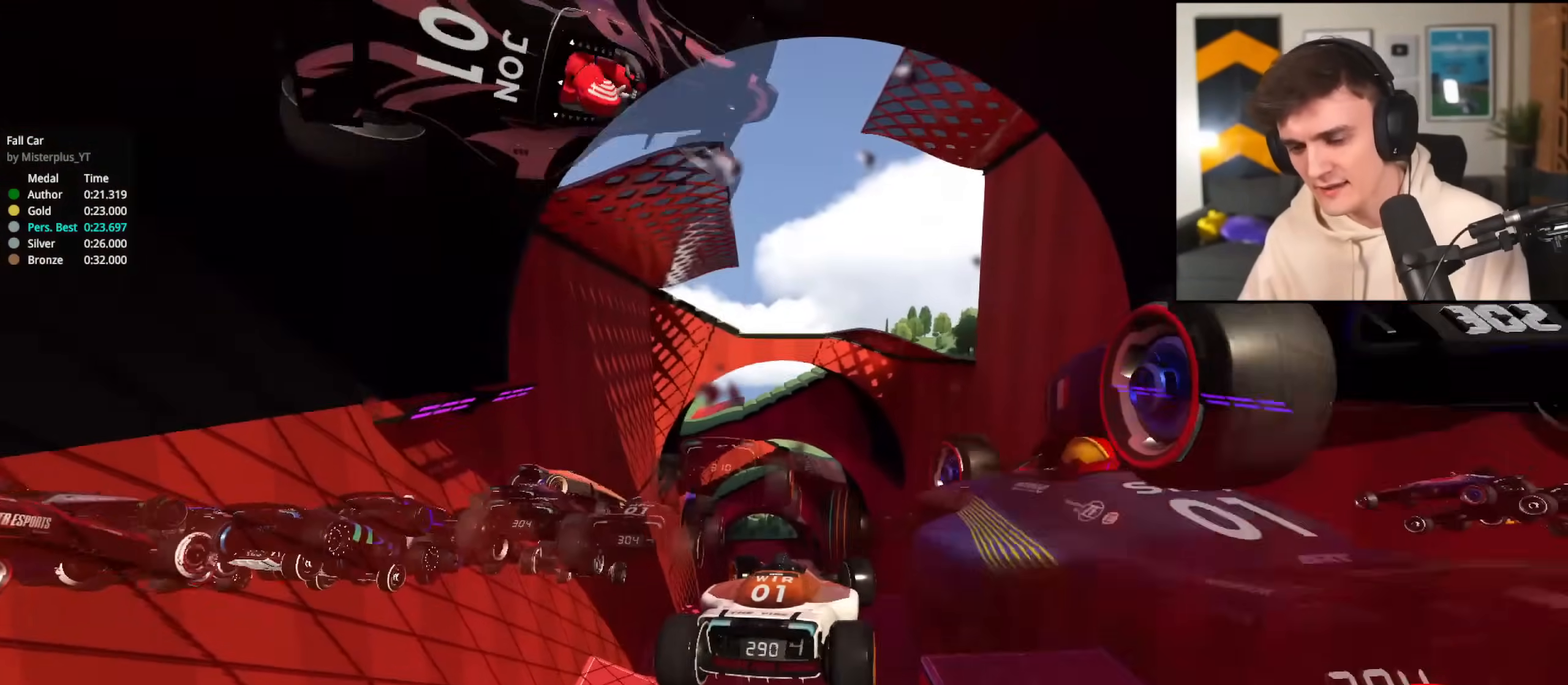
{"keys": ["left", "up"], "events": []}
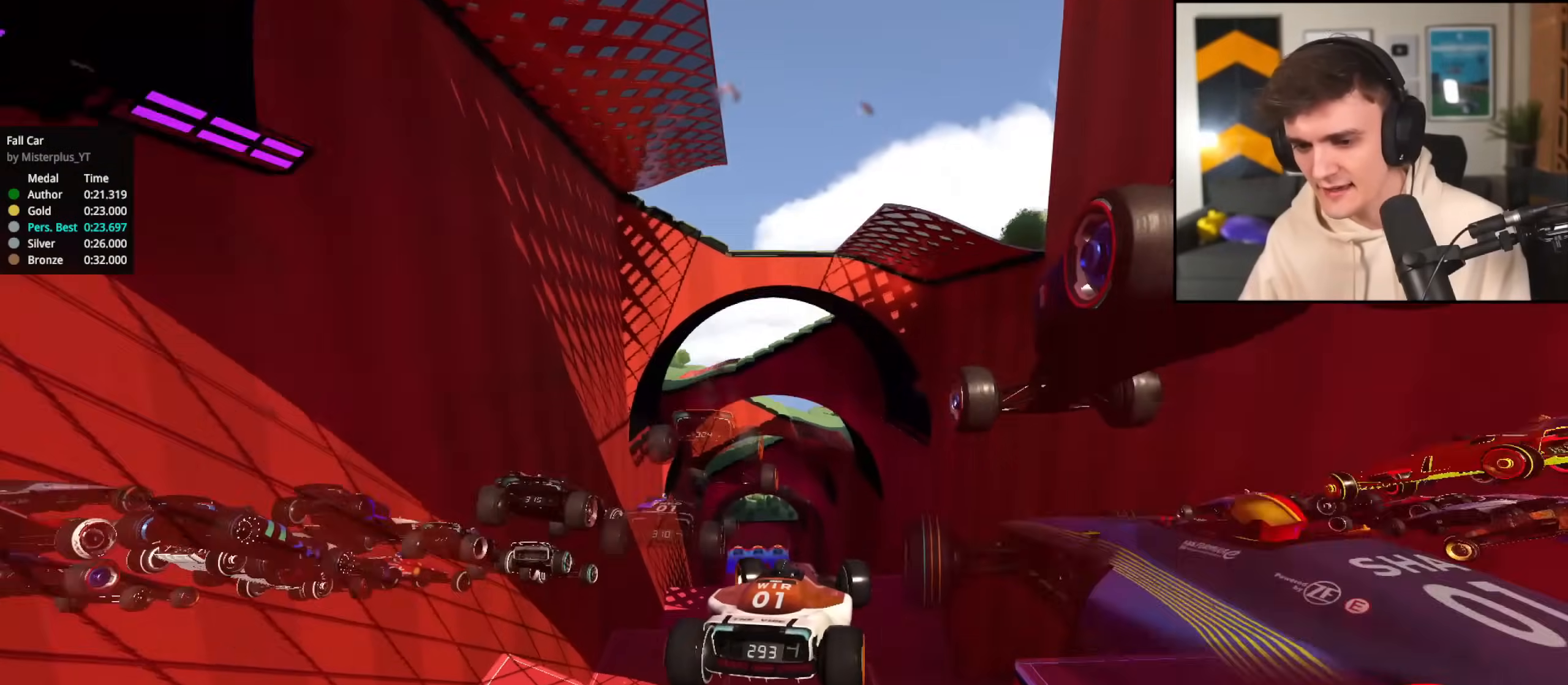
{"keys": ["left", "up"], "events": []}
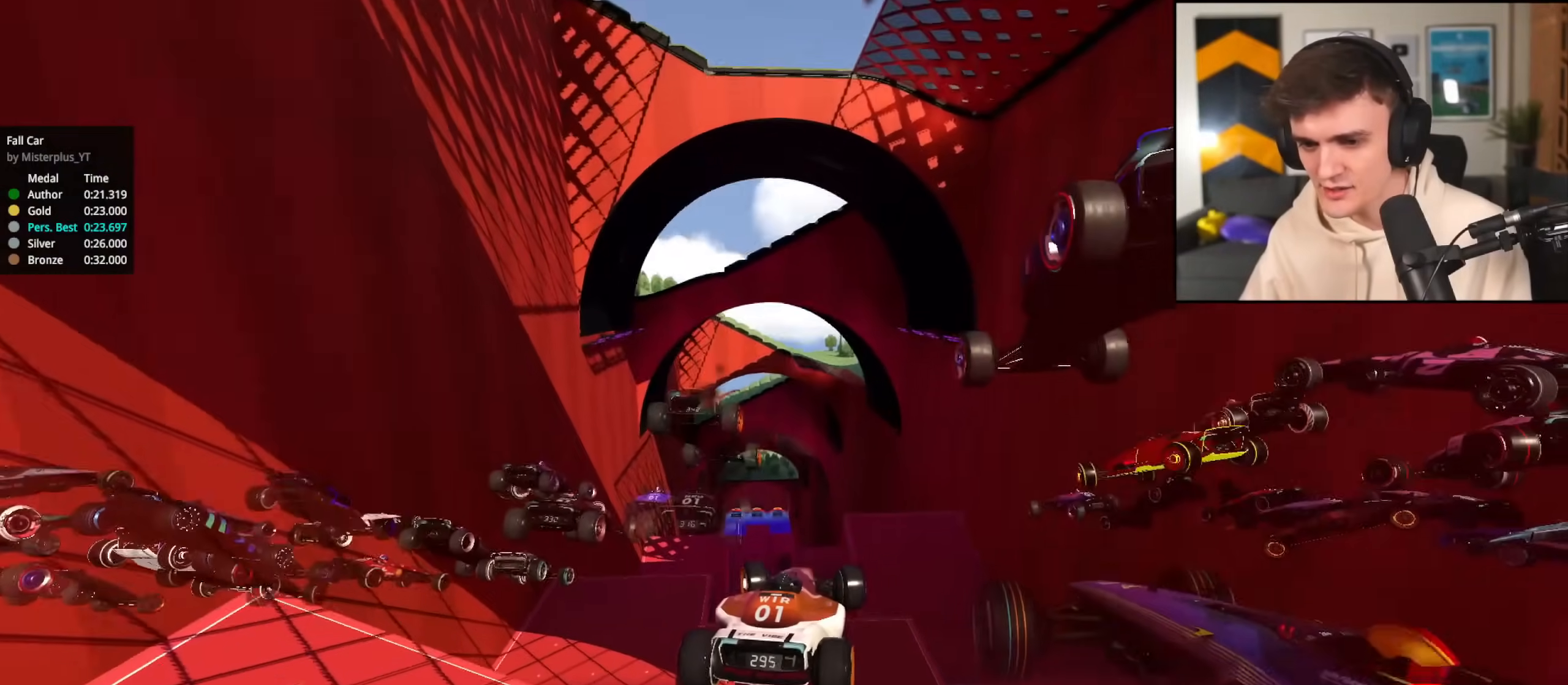
{"keys": ["left", "up"], "events": []}
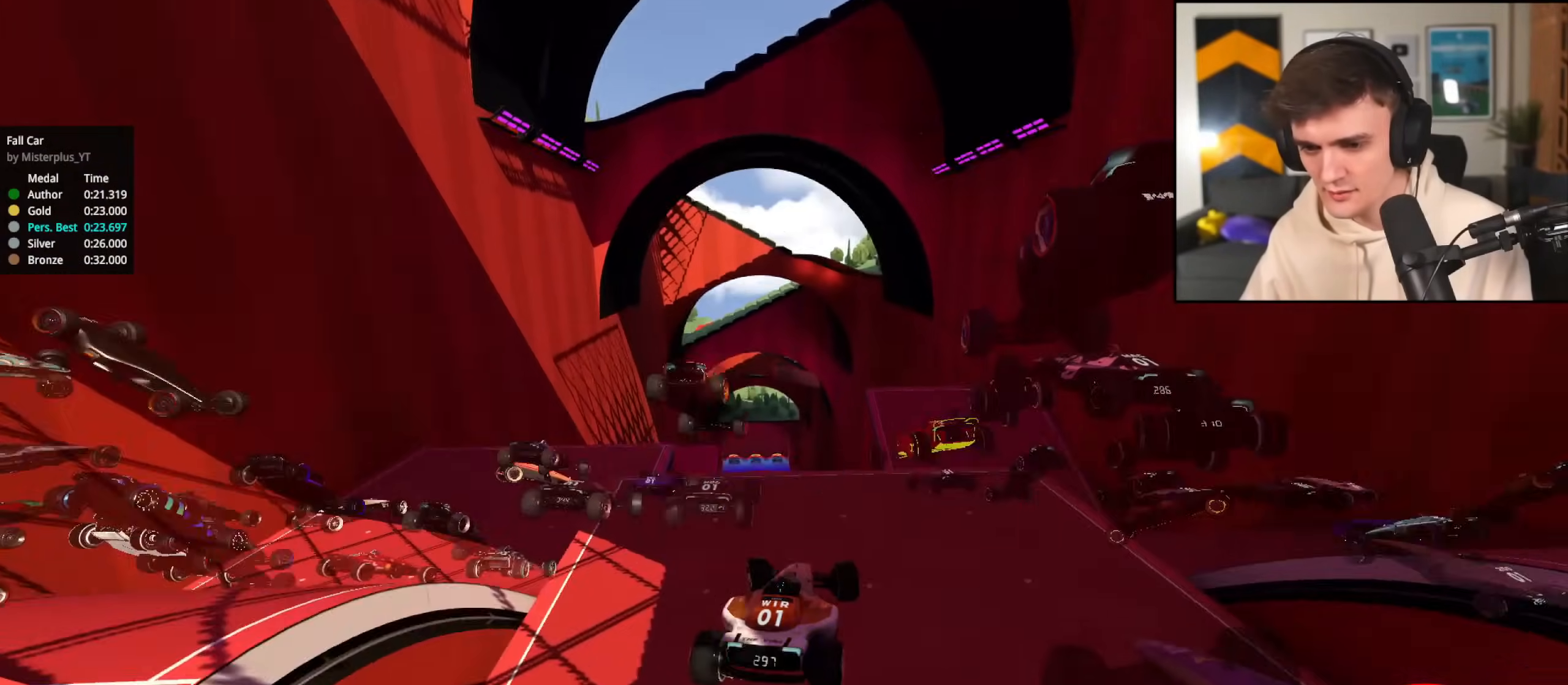
{"keys": ["up"], "events": [[500, "left", "up"]]}
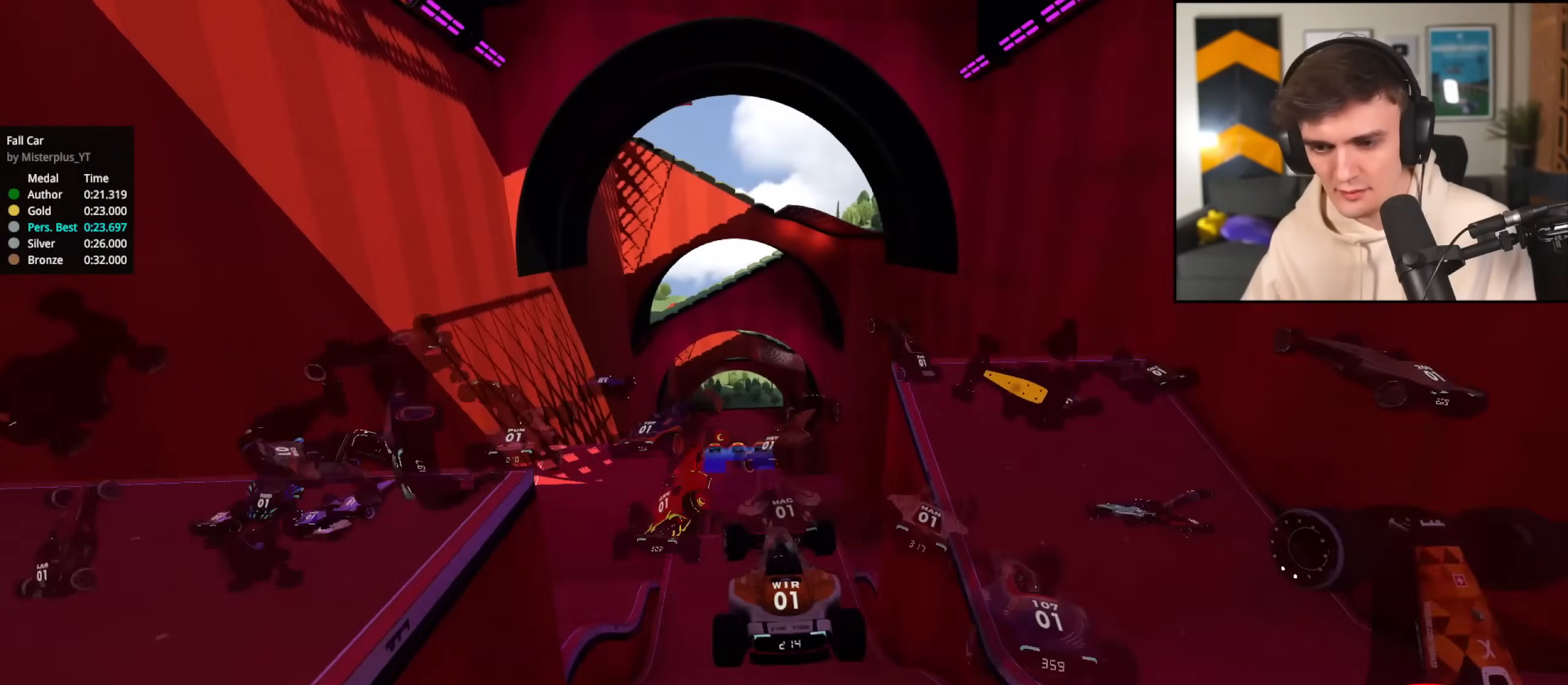
{"keys": ["left", "up"], "events": [[83, "right", "down"], [317, "brake", "down"], [317, "right", "up"], [417, "brake", "up"], [417, "left", "down"]]}
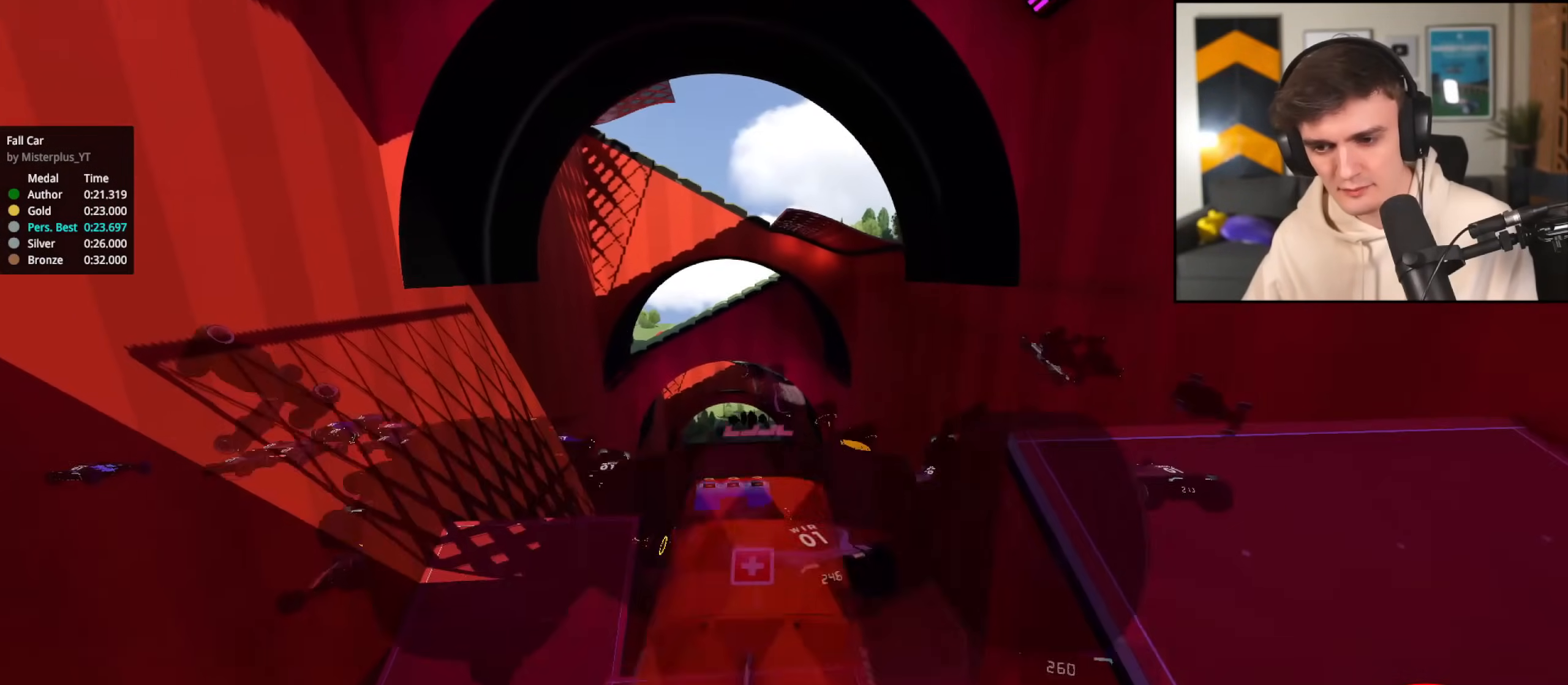
{"keys": ["left", "up"], "events": [[150, "left", "up"], [150, "right", "down"], [283, "right", "up"], [333, "left", "down"]]}
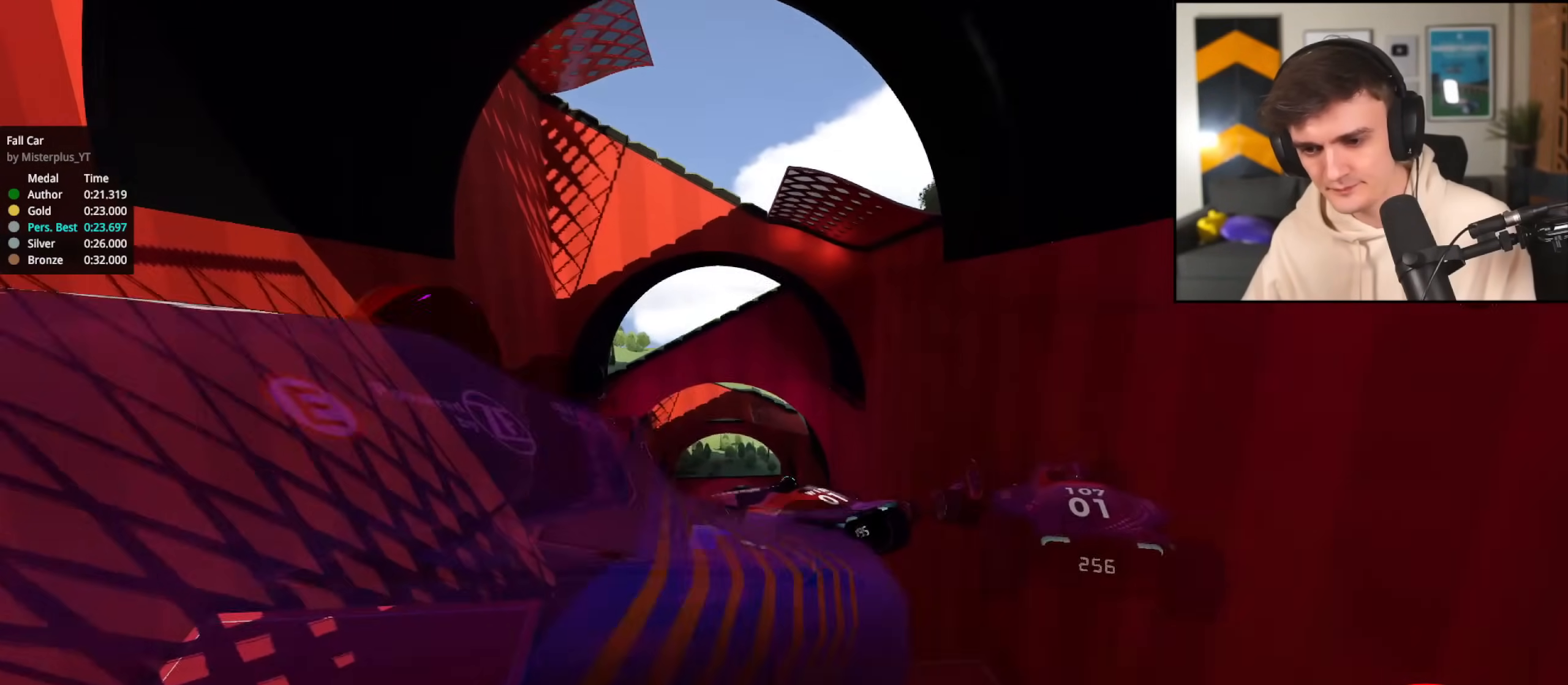
{"keys": ["up"], "events": [[33, "left", "up"], [117, "right", "down"], [350, "right", "up"]]}